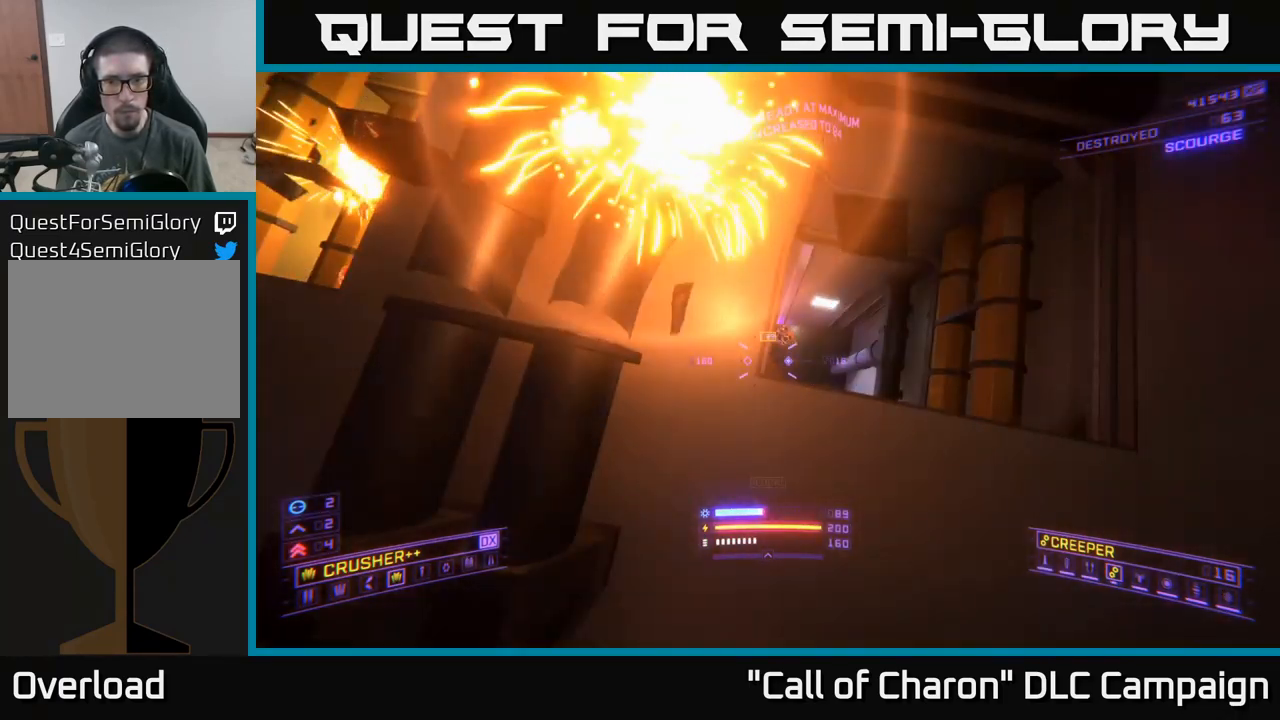
Gameplay with a controller (Xbox layout); each line is a JSON object with the inputs held at the frame after it. "events" lists button and stick changes between this image and that frame as [ms after this image, input, new state], when the widget could be followed in between.
{"buttons": ["X"], "left_stick": "up", "right_stick": "center", "events": [[116, "A", "up"], [216, "left_stick", "up-right"], [233, "R3", "down"], [316, "R3", "up"], [333, "left_stick", "up"], [350, "X", "down"], [417, "right_stick", "center"]]}
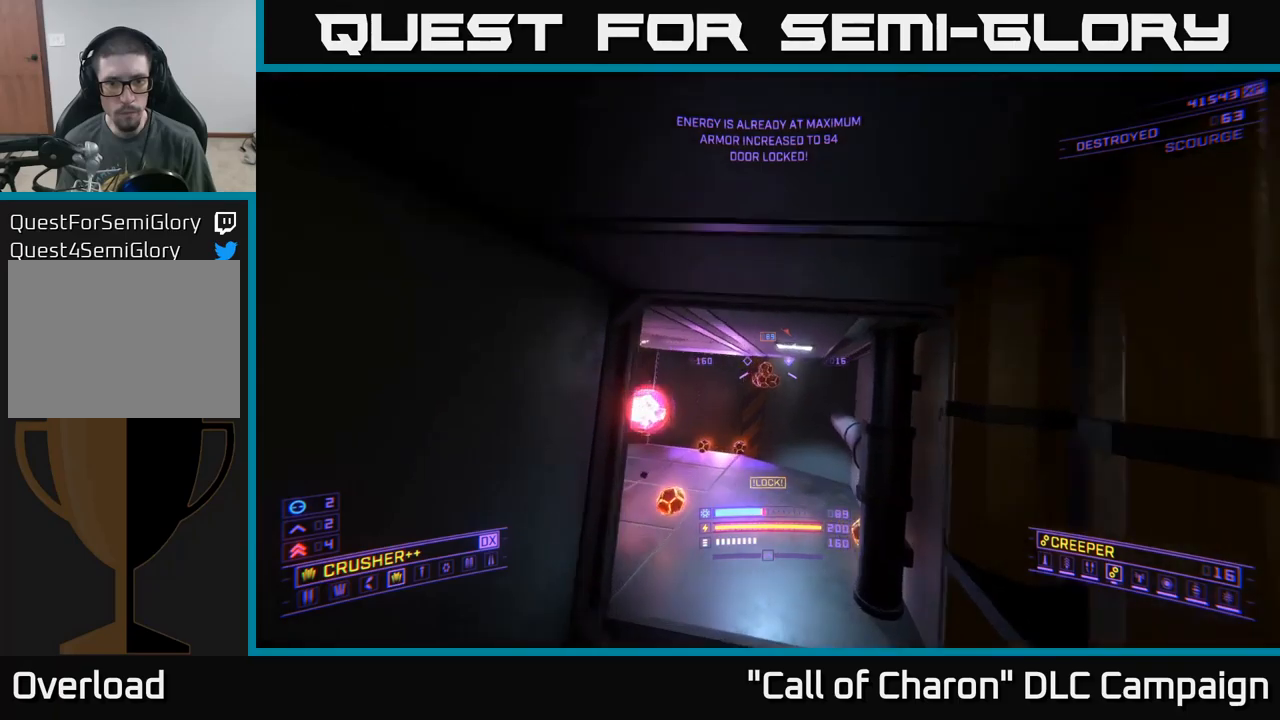
{"buttons": ["A"], "left_stick": "up-right", "right_stick": "left", "events": [[167, "right_stick", "left"], [183, "X", "up"], [317, "left_stick", "up-right"], [433, "A", "down"]]}
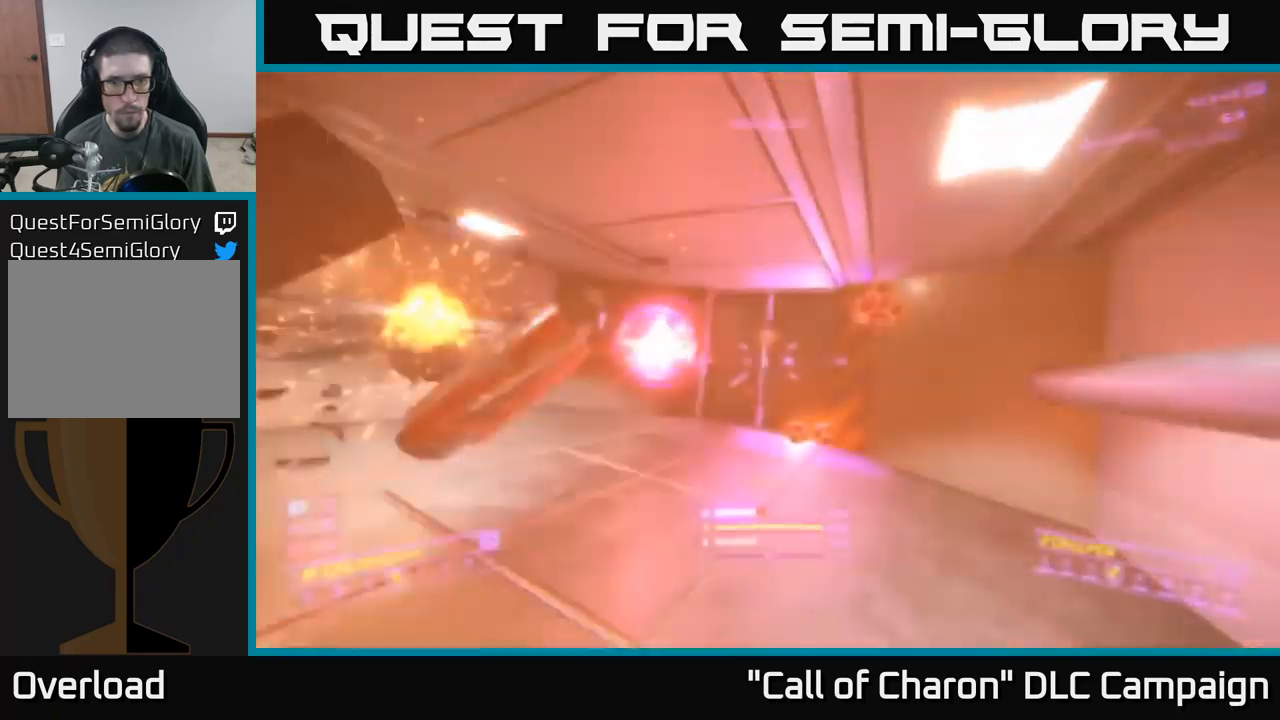
{"buttons": [], "left_stick": "up-left", "right_stick": "left", "events": [[217, "A", "up"], [367, "X", "down"], [400, "left_stick", "up-left"], [500, "X", "up"]]}
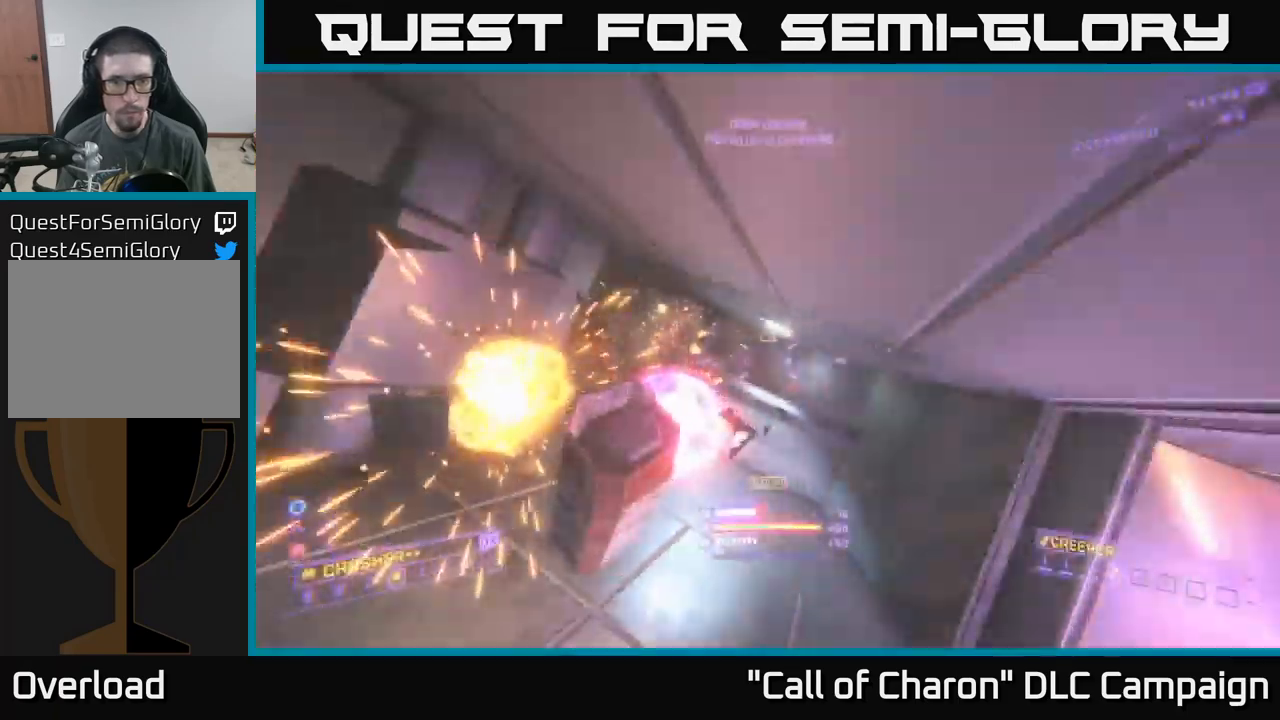
{"buttons": [], "left_stick": "up-right", "right_stick": "center", "events": [[167, "right_stick", "center"], [350, "left_stick", "up-right"]]}
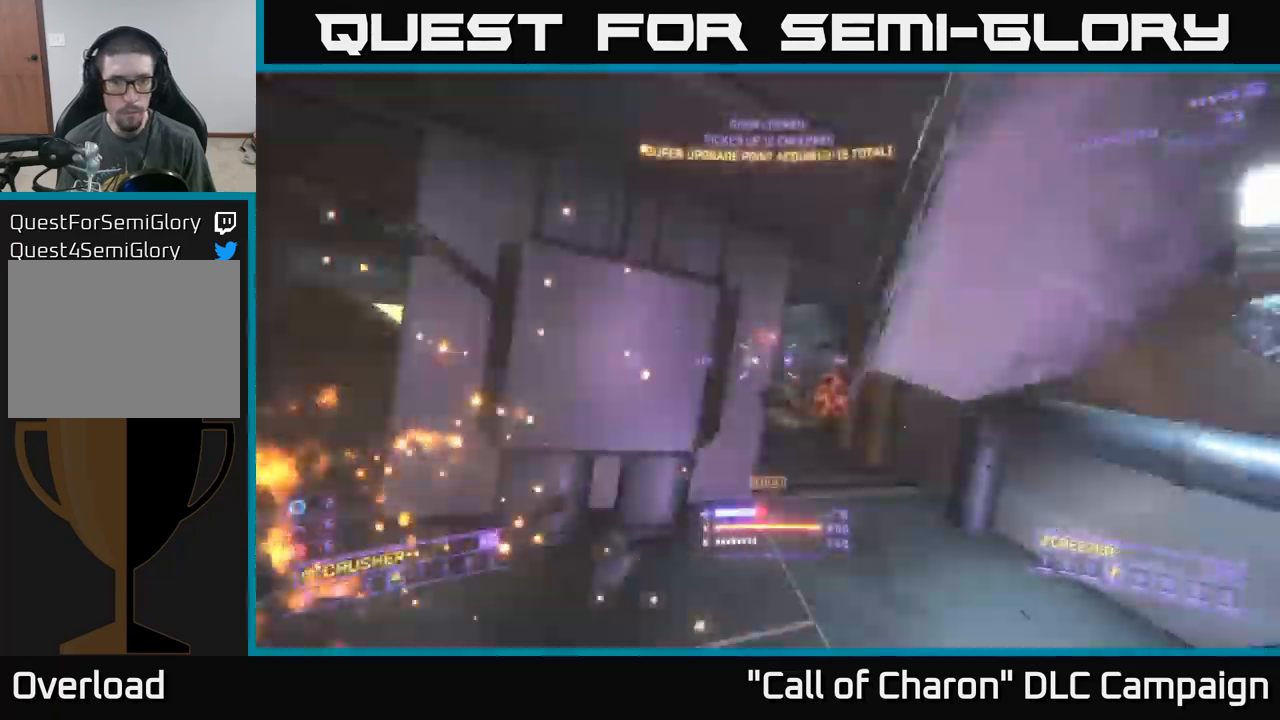
{"buttons": [], "left_stick": "up-left", "right_stick": "left", "events": [[183, "X", "down"], [217, "right_stick", "left"], [233, "left_stick", "up-left"], [283, "X", "up"]]}
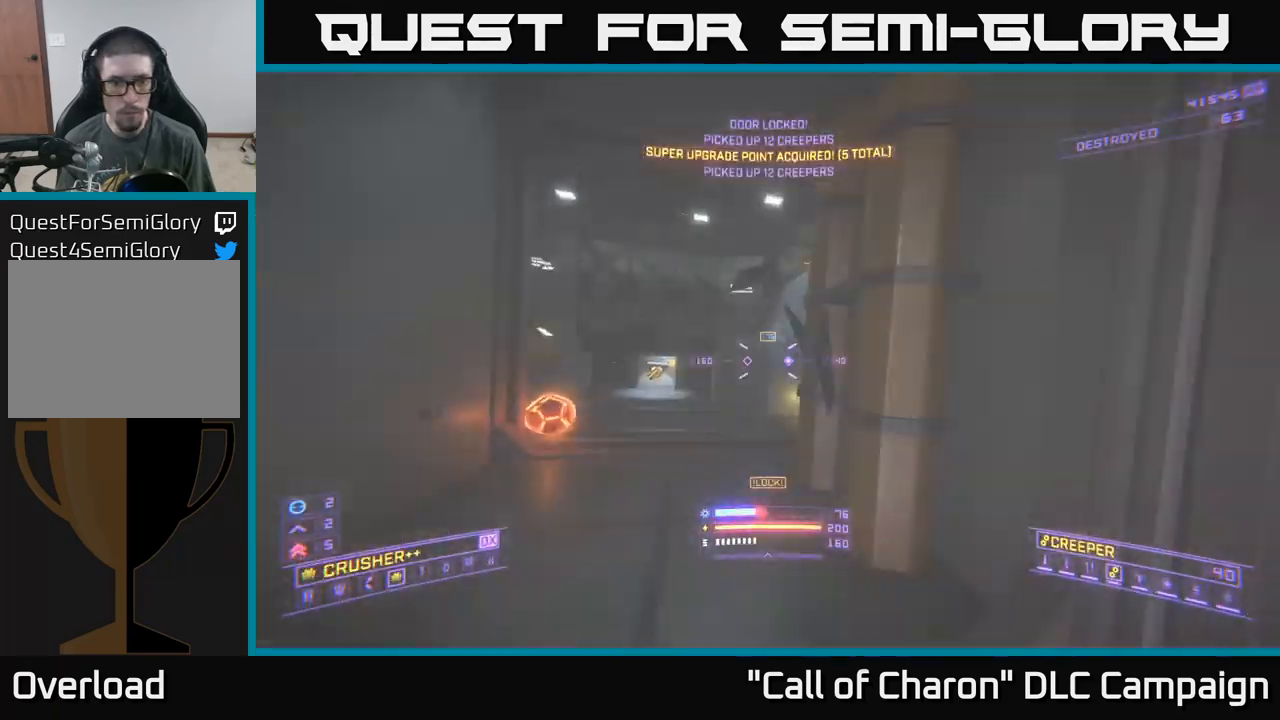
{"buttons": [], "left_stick": "up", "right_stick": "left", "events": [[50, "A", "down"], [67, "left_stick", "up"], [233, "left_stick", "up-right"], [467, "A", "up"], [467, "left_stick", "up"]]}
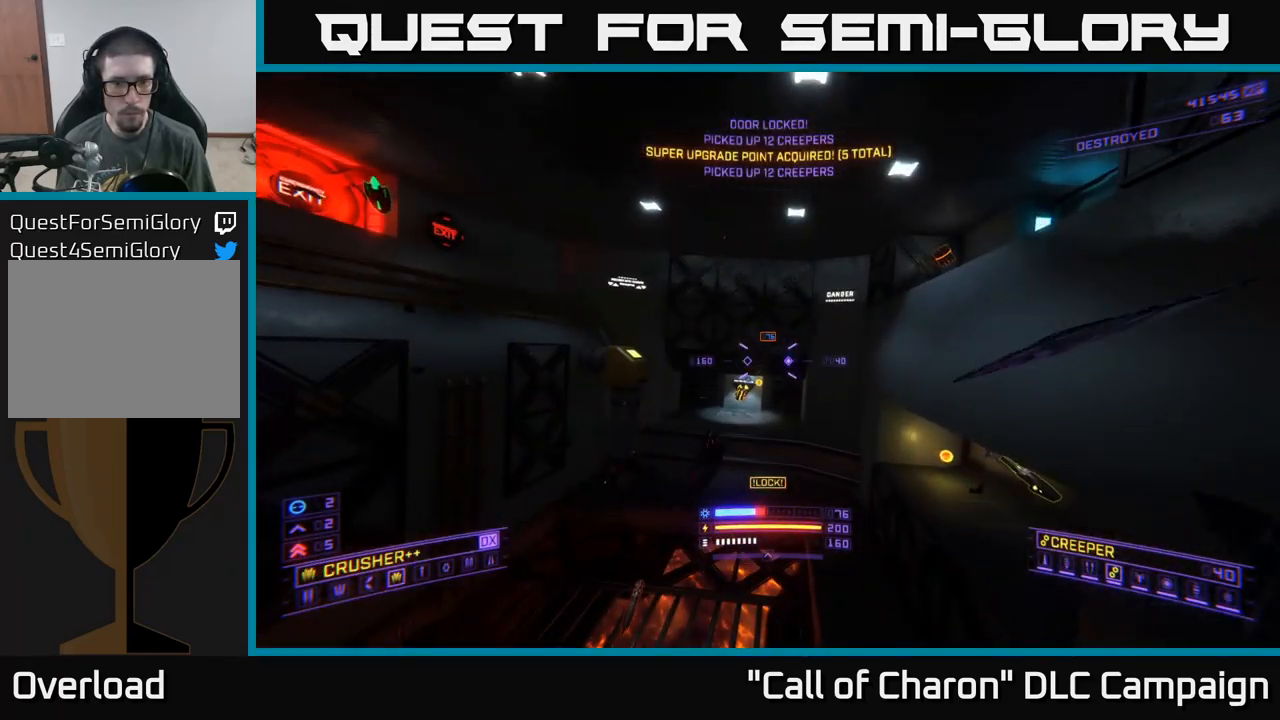
{"buttons": [], "left_stick": "up", "right_stick": "left", "events": [[50, "right_stick", "center"], [300, "X", "down"], [400, "right_stick", "left"], [450, "X", "up"]]}
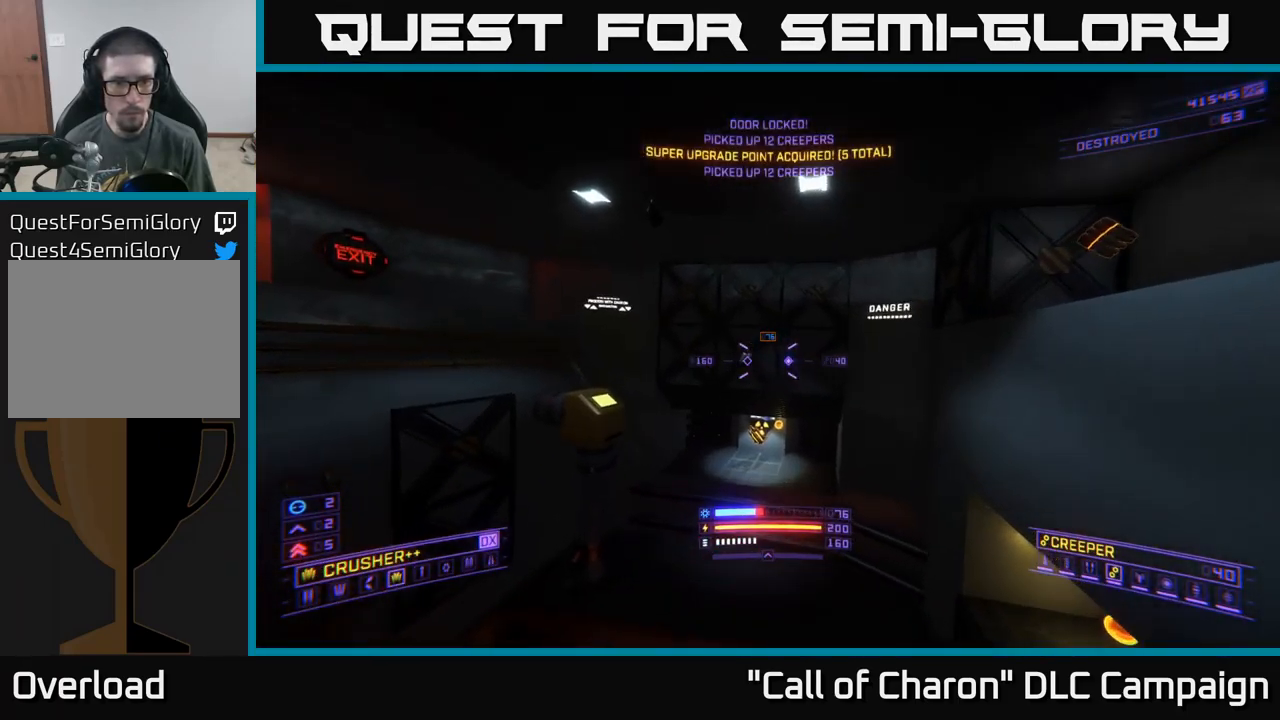
{"buttons": [], "left_stick": "up-left", "right_stick": "left", "events": [[217, "left_stick", "up-left"]]}
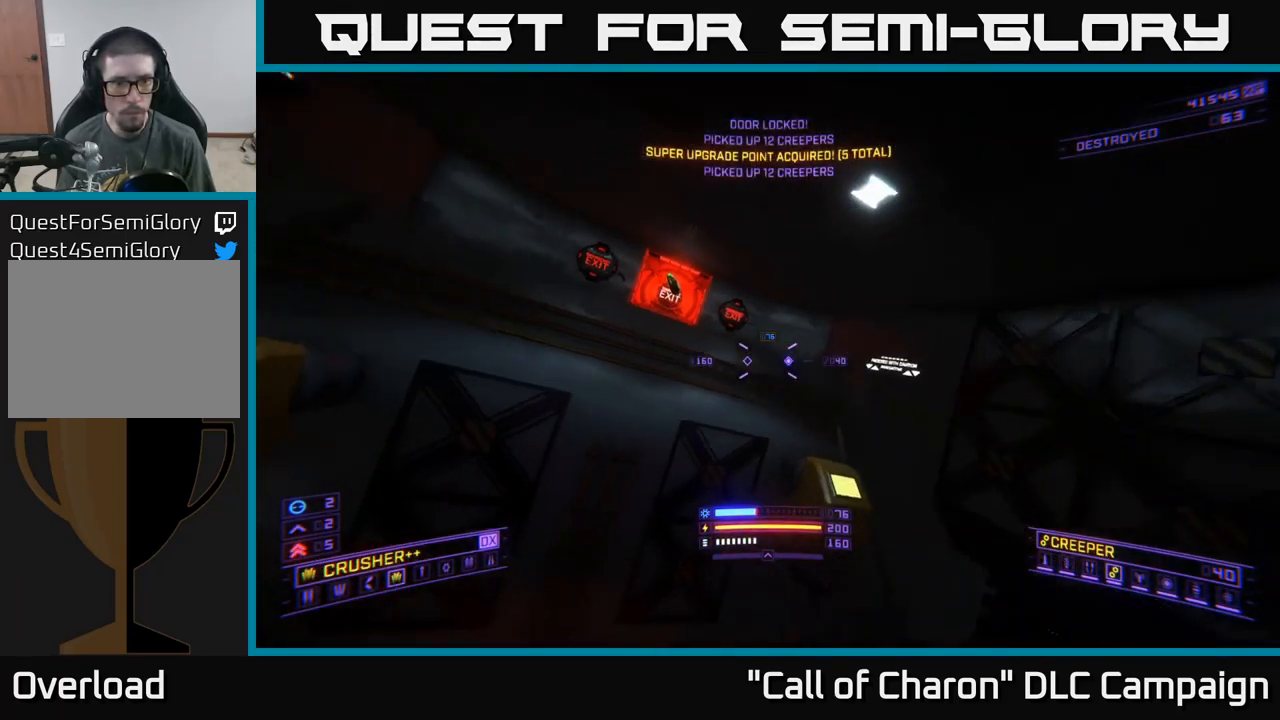
{"buttons": [], "left_stick": "right", "right_stick": "left", "events": [[100, "A", "down"], [117, "left_stick", "up-right"], [217, "A", "up"], [283, "left_stick", "right"]]}
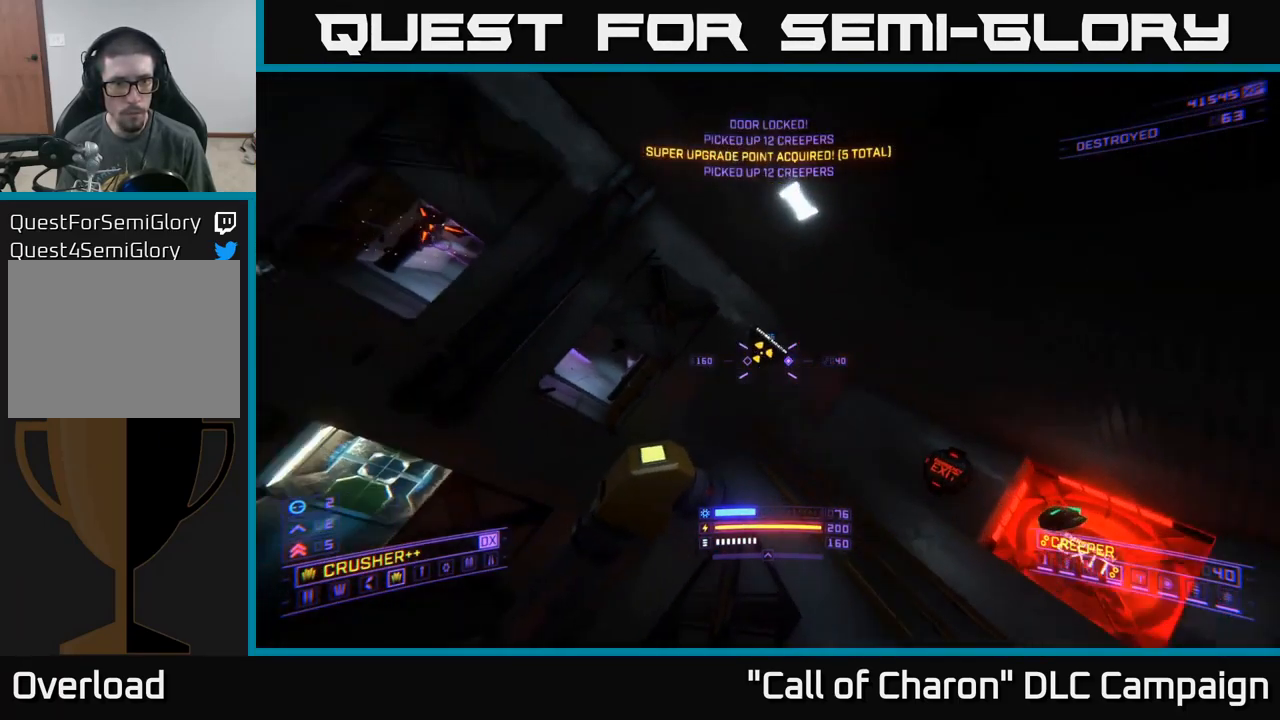
{"buttons": [], "left_stick": "center", "right_stick": "center", "events": [[33, "R3", "down"], [150, "R3", "up"], [233, "right_stick", "center"], [267, "X", "down"], [317, "left_stick", "center"], [433, "X", "up"]]}
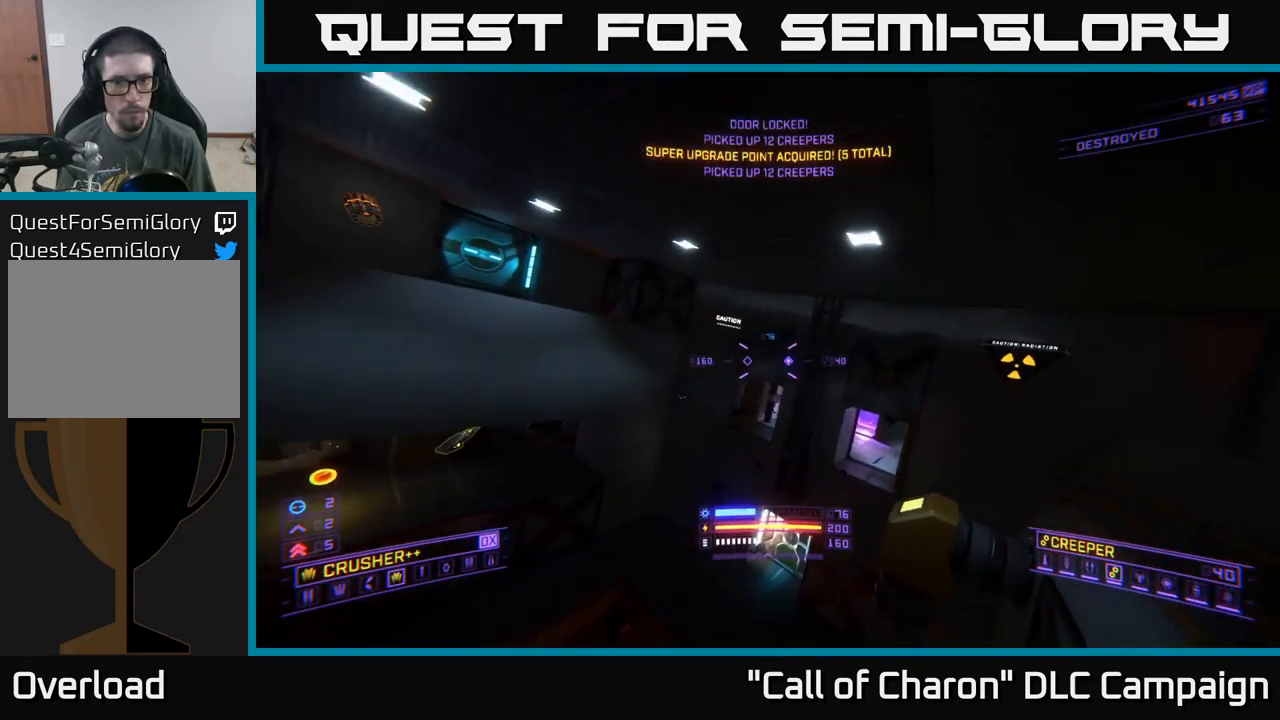
{"buttons": [], "left_stick": "center", "right_stick": "center", "events": []}
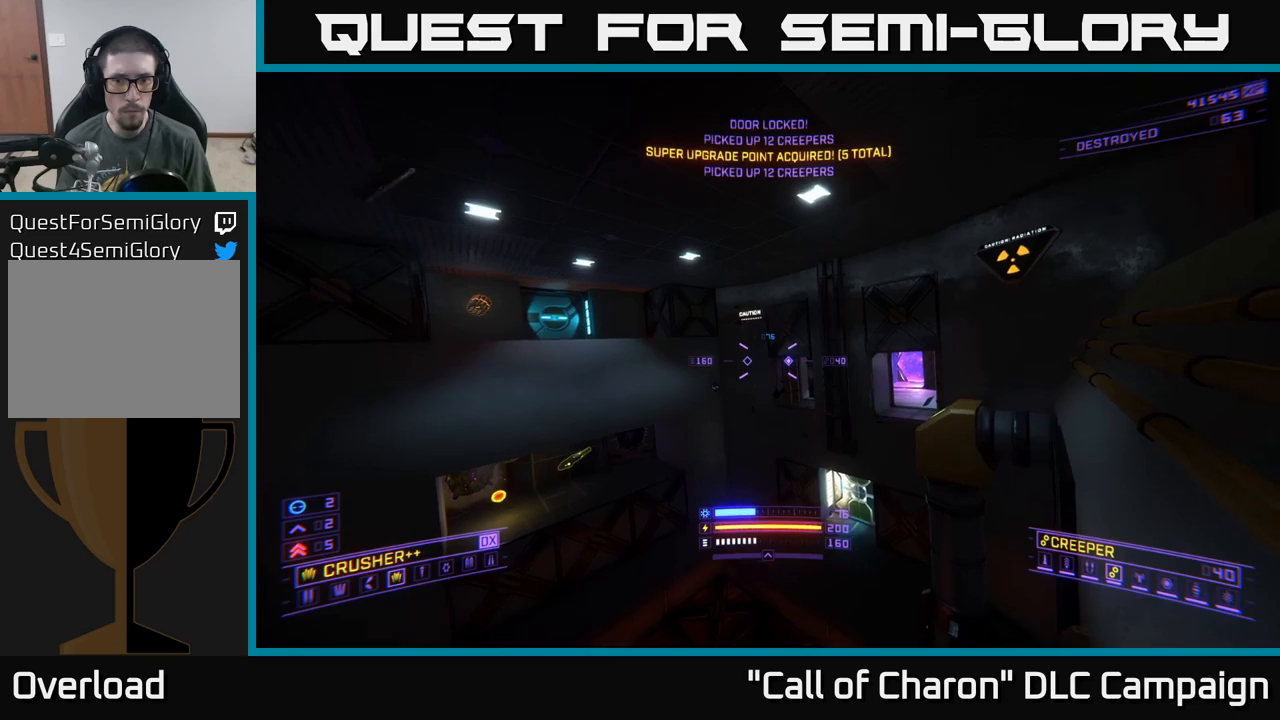
{"buttons": [], "left_stick": "up-left", "right_stick": "right", "events": [[117, "left_stick", "up-left"], [450, "right_stick", "right"]]}
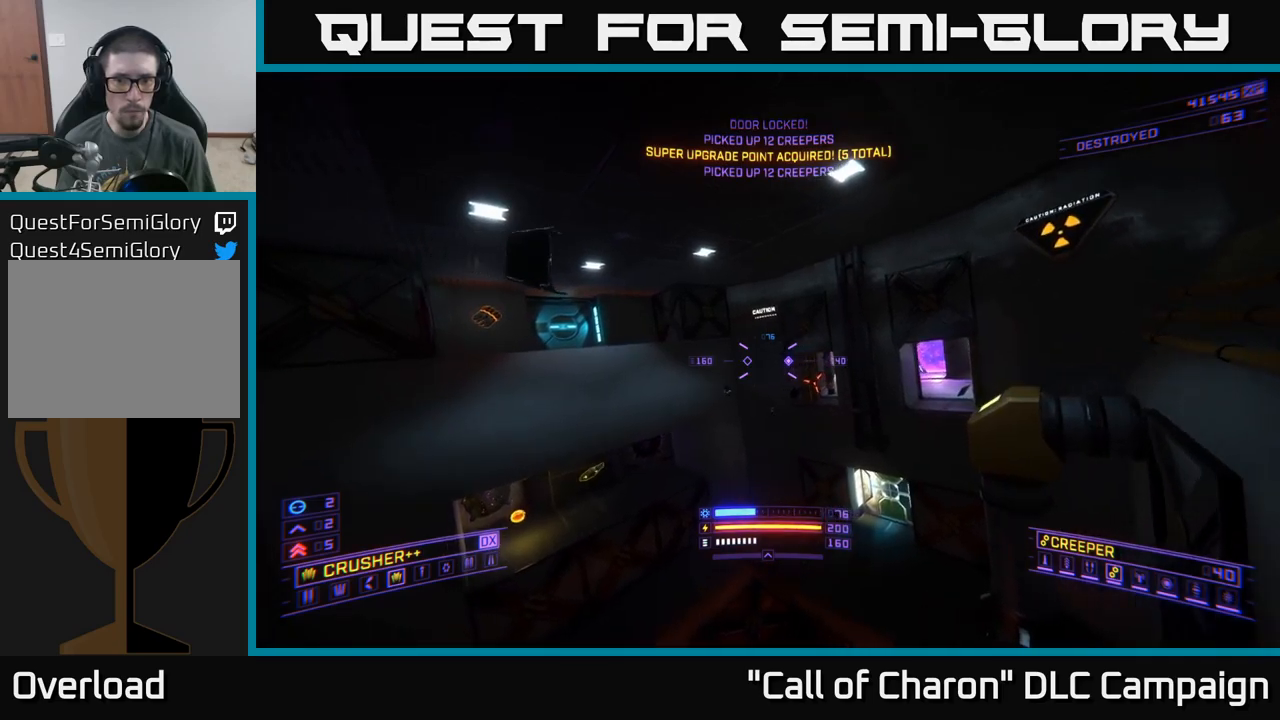
{"buttons": [], "left_stick": "up-left", "right_stick": "up-left", "events": [[100, "X", "down"], [117, "right_stick", "down"], [134, "R2", "down"], [184, "right_stick", "center"], [217, "R2", "up"], [367, "X", "up"], [417, "right_stick", "up"], [484, "right_stick", "up-left"]]}
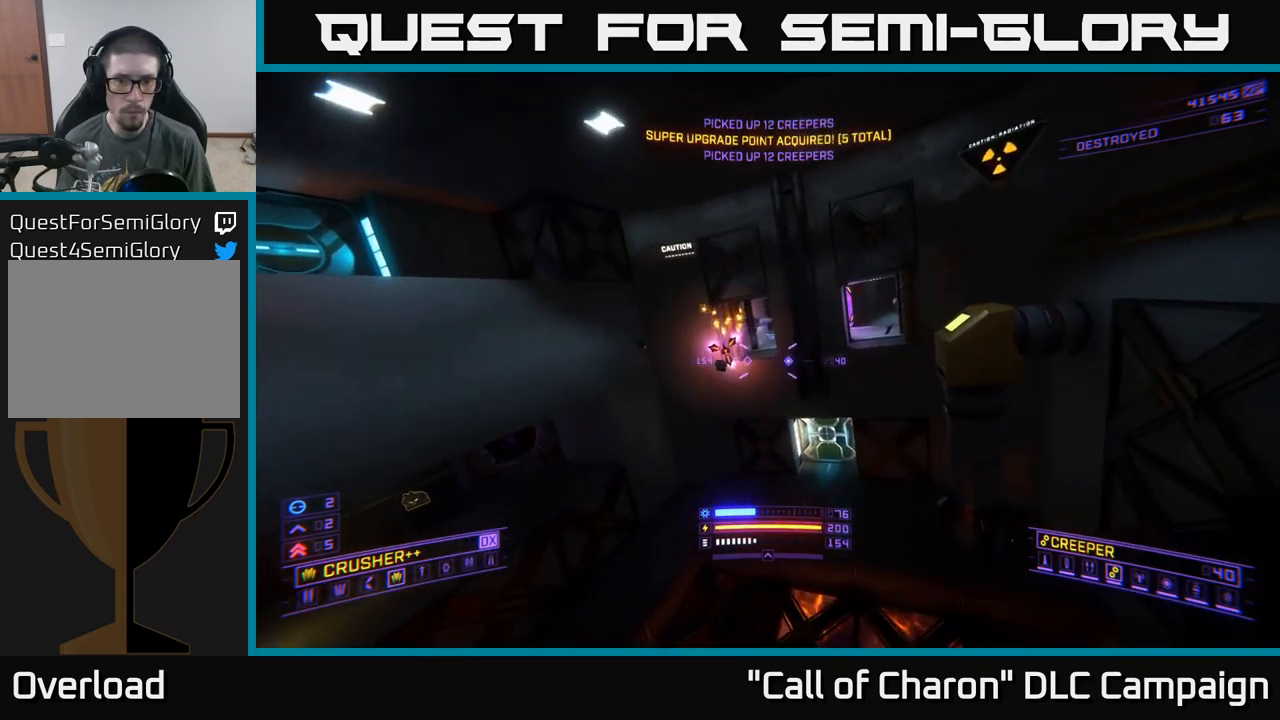
{"buttons": ["X"], "left_stick": "left", "right_stick": "right", "events": [[84, "X", "down"], [217, "right_stick", "up-right"], [300, "R2", "down"], [334, "left_stick", "left"], [400, "R2", "up"], [417, "right_stick", "right"]]}
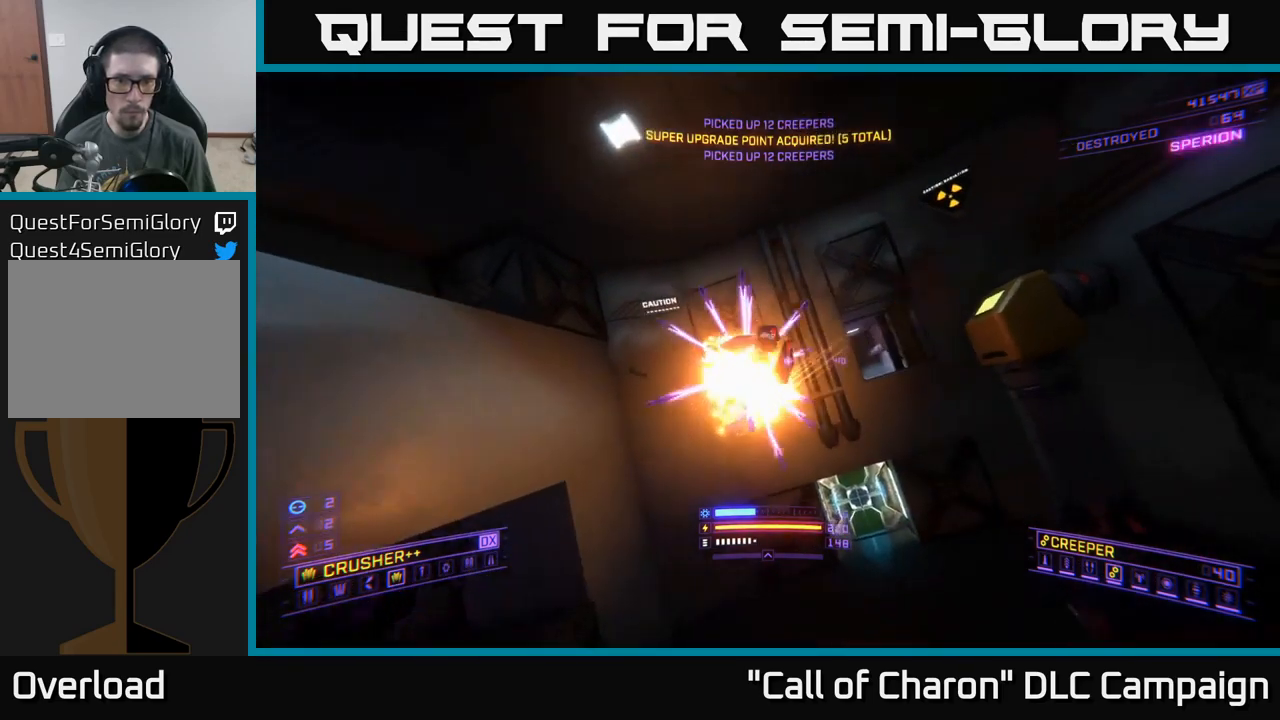
{"buttons": [], "left_stick": "up-left", "right_stick": "right", "events": [[100, "left_stick", "up-left"], [117, "X", "up"], [200, "right_stick", "center"], [284, "L3", "down"], [367, "L3", "up"], [417, "right_stick", "right"]]}
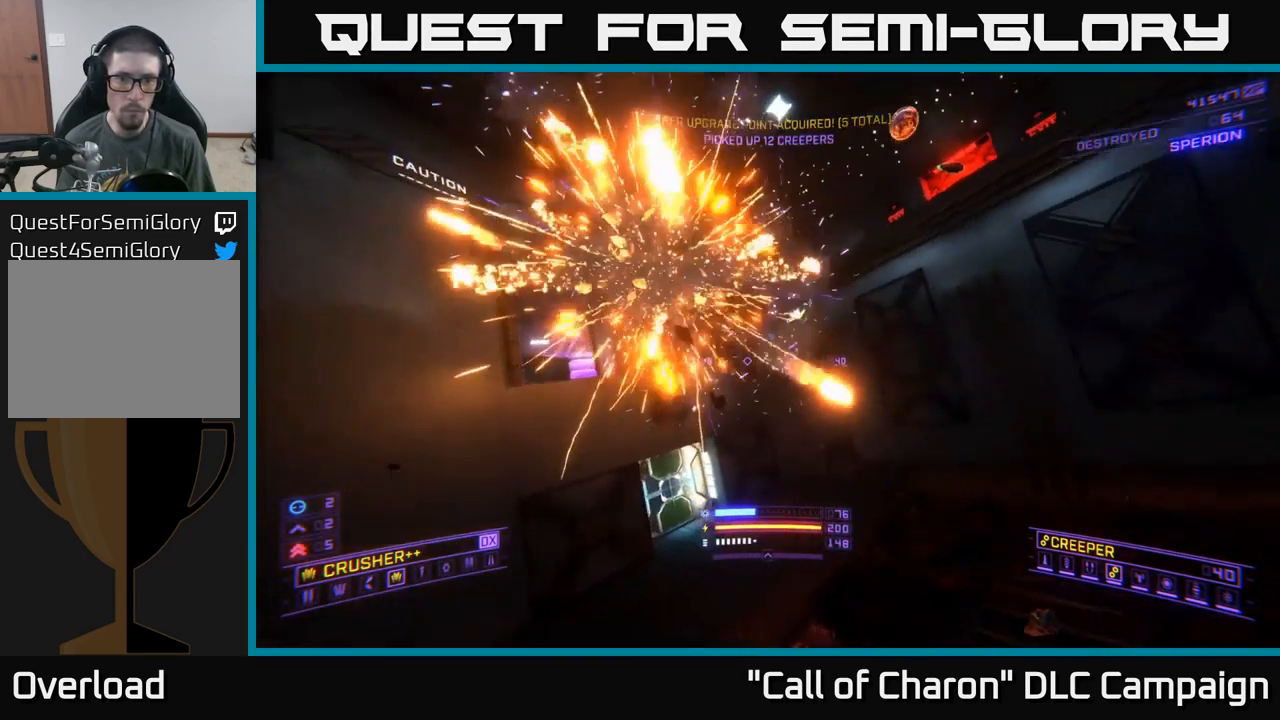
{"buttons": ["A"], "left_stick": "right", "right_stick": "right", "events": [[17, "right_stick", "center"], [217, "left_stick", "up-right"], [234, "A", "down"], [267, "left_stick", "right"], [350, "right_stick", "right"]]}
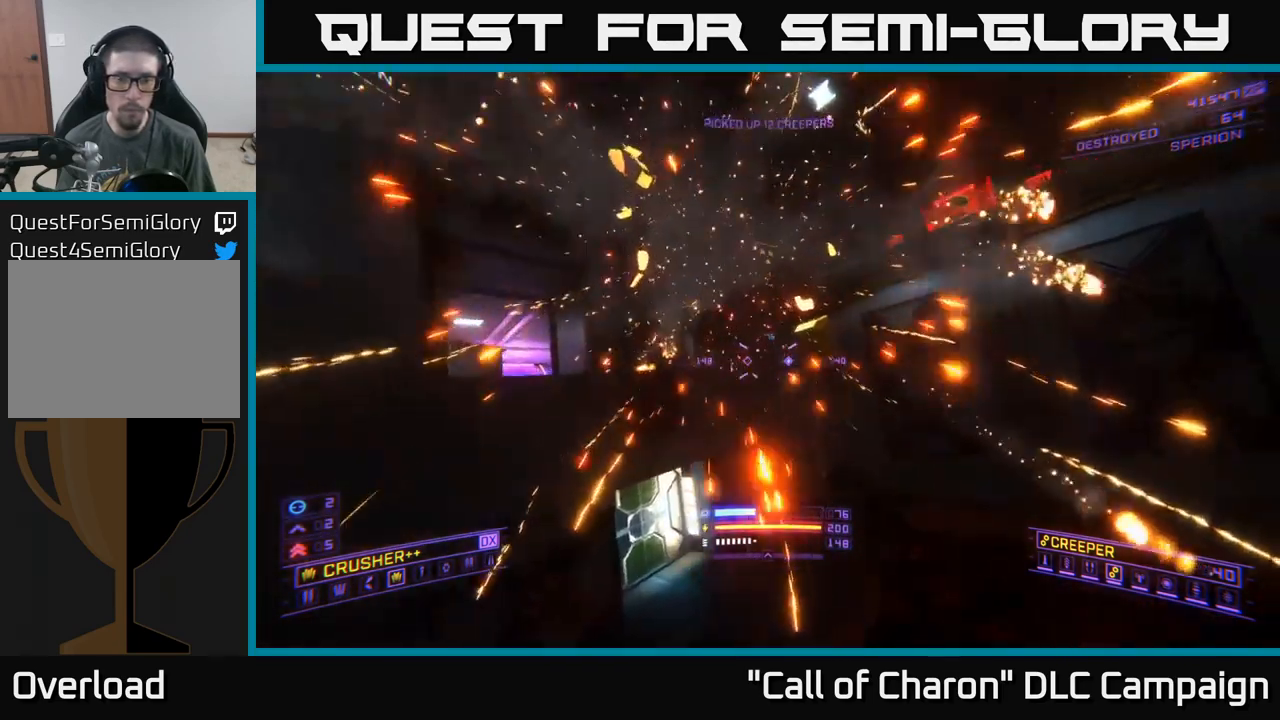
{"buttons": [], "left_stick": "up", "right_stick": "center", "events": [[134, "L3", "down"], [267, "L3", "up"], [284, "left_stick", "up"], [317, "A", "up"], [350, "right_stick", "center"]]}
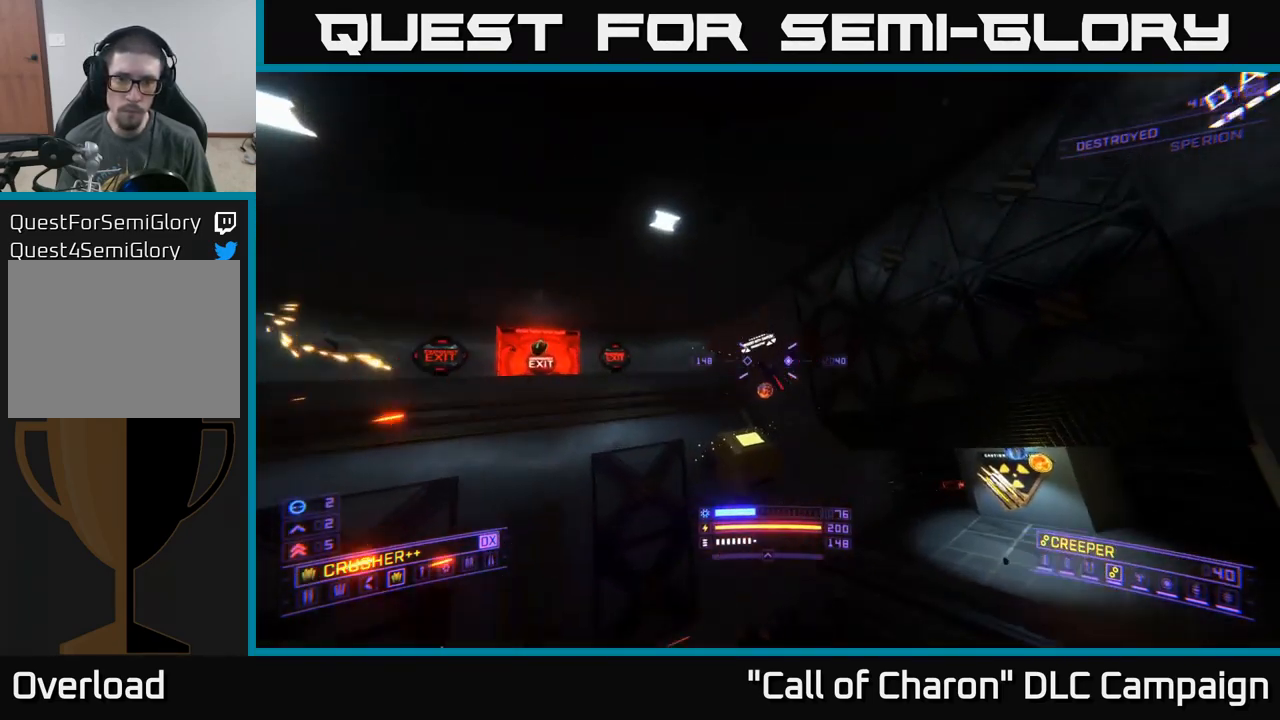
{"buttons": [], "left_stick": "up", "right_stick": "center", "events": [[267, "X", "down"], [400, "X", "up"]]}
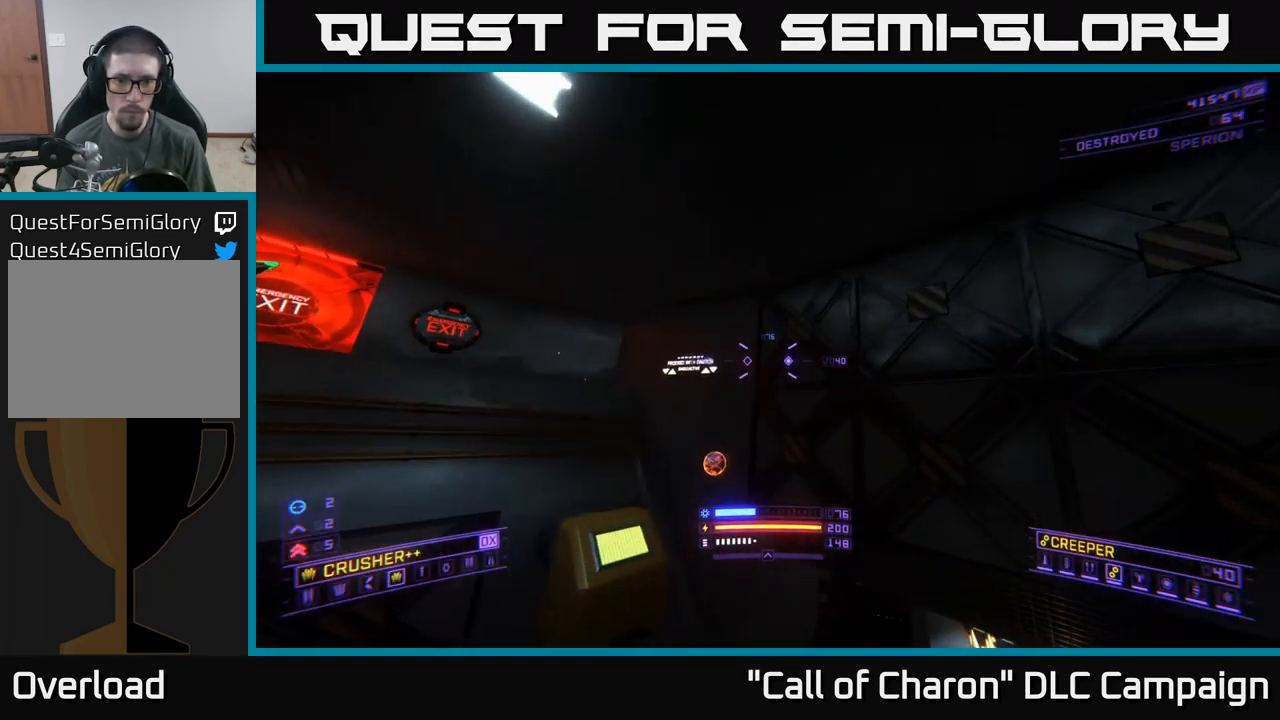
{"buttons": [], "left_stick": "up-left", "right_stick": "left", "events": [[67, "right_stick", "down-left"], [100, "left_stick", "up-left"], [267, "X", "down"], [350, "left_stick", "up"], [350, "right_stick", "left"], [500, "X", "up"], [500, "left_stick", "up-left"]]}
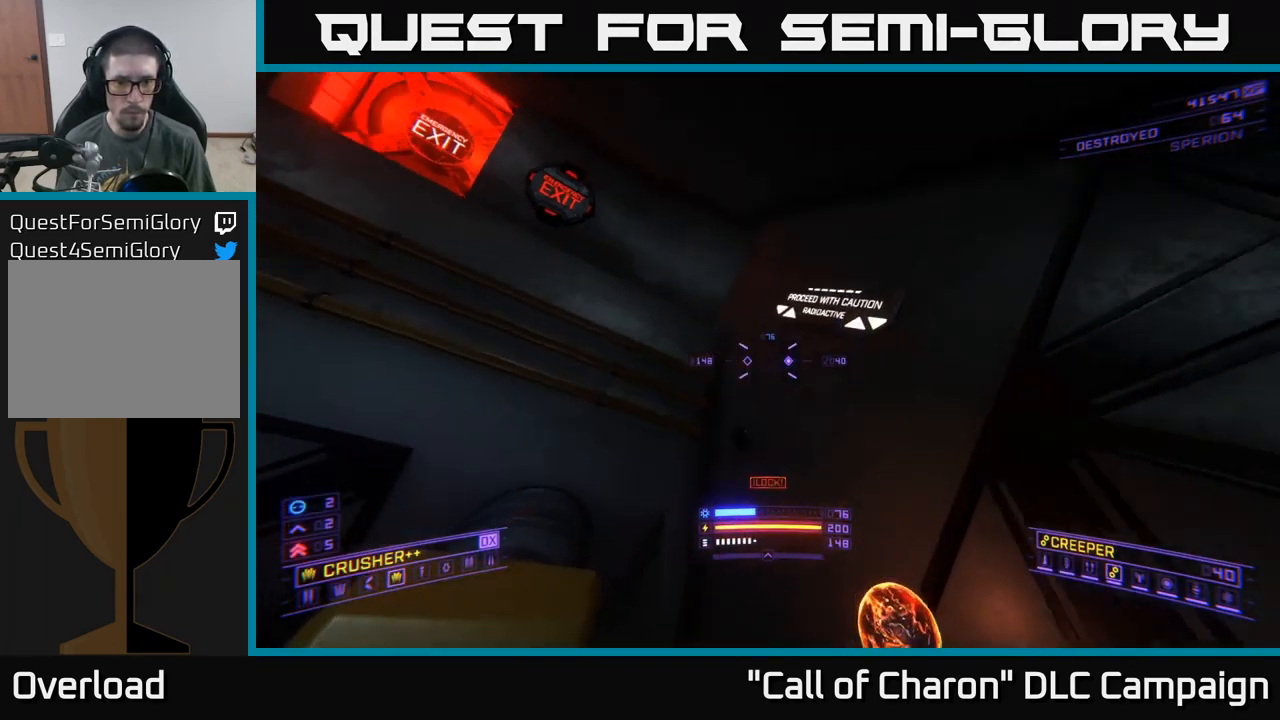
{"buttons": ["A"], "left_stick": "right", "right_stick": "left", "events": [[184, "A", "down"], [234, "left_stick", "center"], [350, "left_stick", "right"]]}
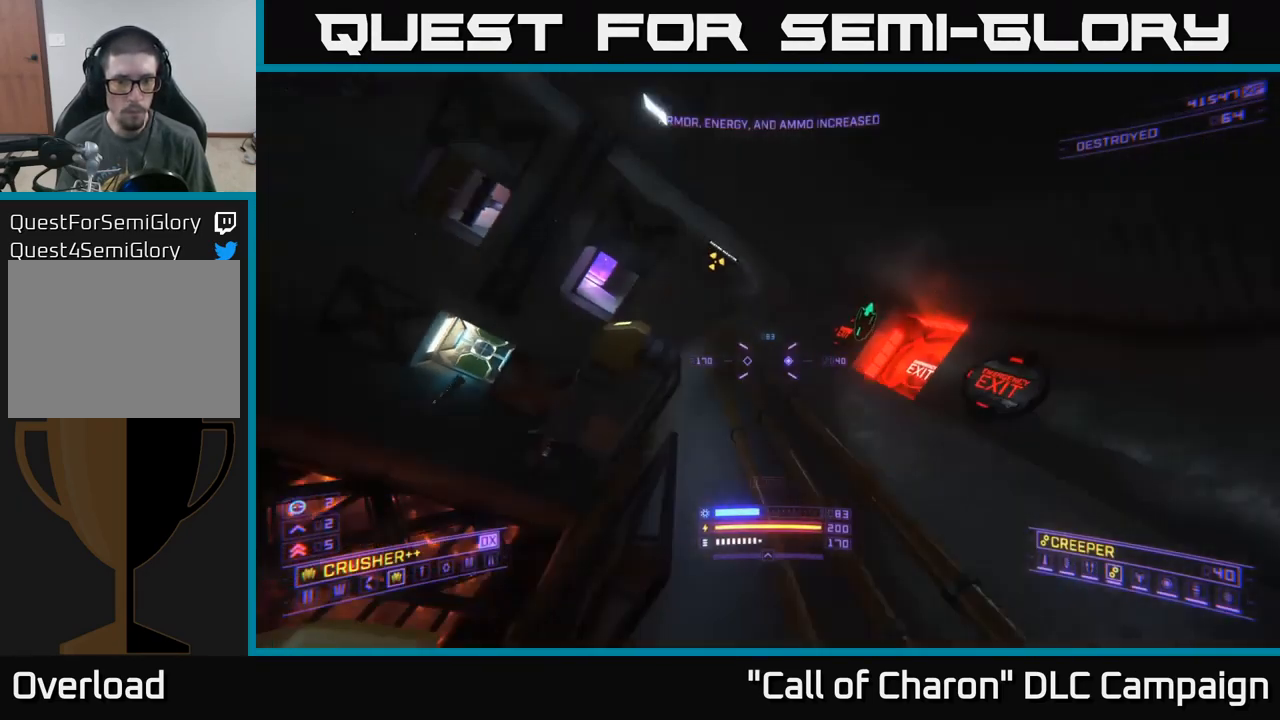
{"buttons": [], "left_stick": "up-right", "right_stick": "center", "events": [[117, "A", "up"], [284, "right_stick", "center"], [417, "left_stick", "up-right"]]}
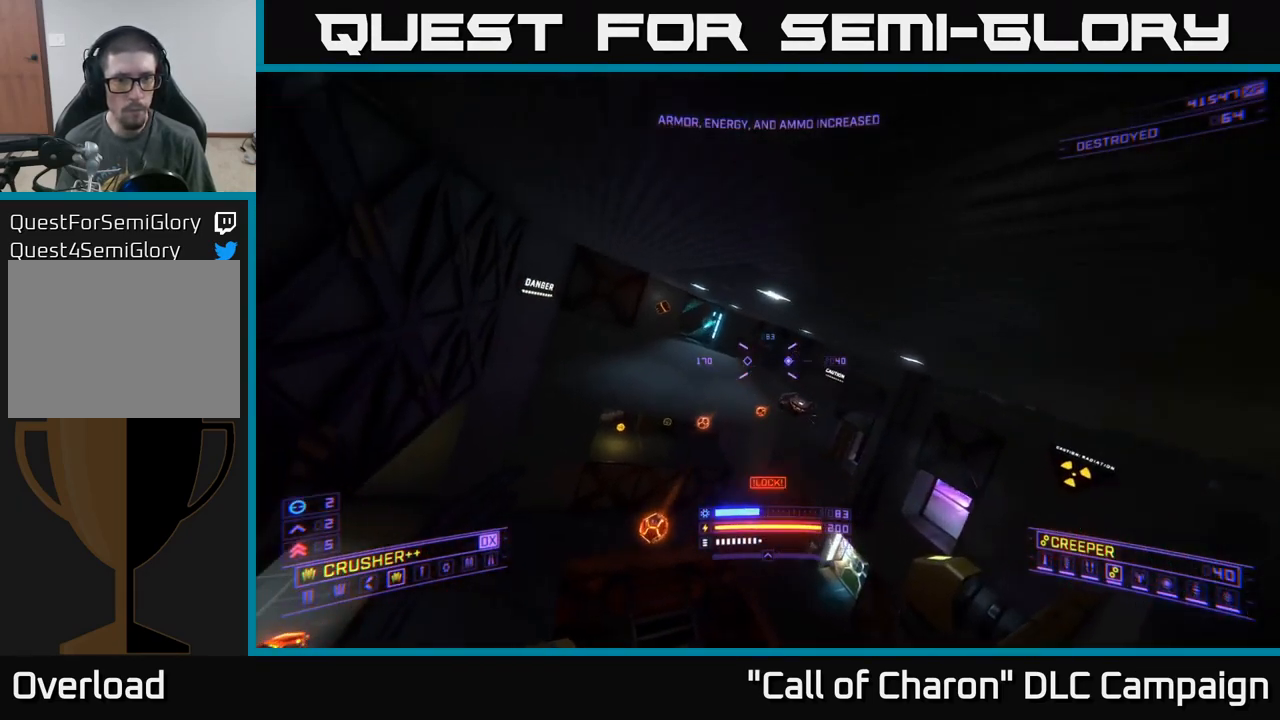
{"buttons": ["X"], "left_stick": "up-right", "right_stick": "down", "events": [[283, "right_stick", "down"], [333, "X", "down"]]}
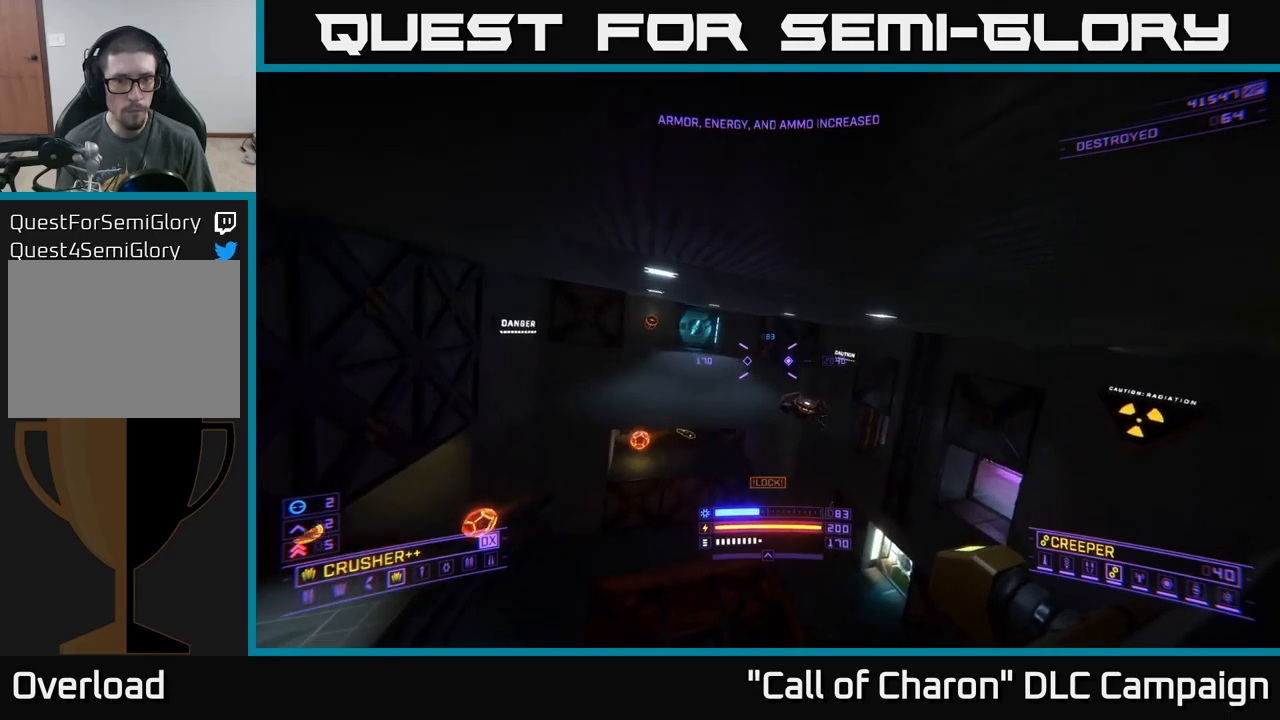
{"buttons": [], "left_stick": "up", "right_stick": "up-right", "events": [[116, "right_stick", "center"], [183, "left_stick", "up-left"], [250, "R2", "down"], [283, "left_stick", "up"], [333, "R2", "up"], [400, "right_stick", "up-right"], [483, "X", "up"]]}
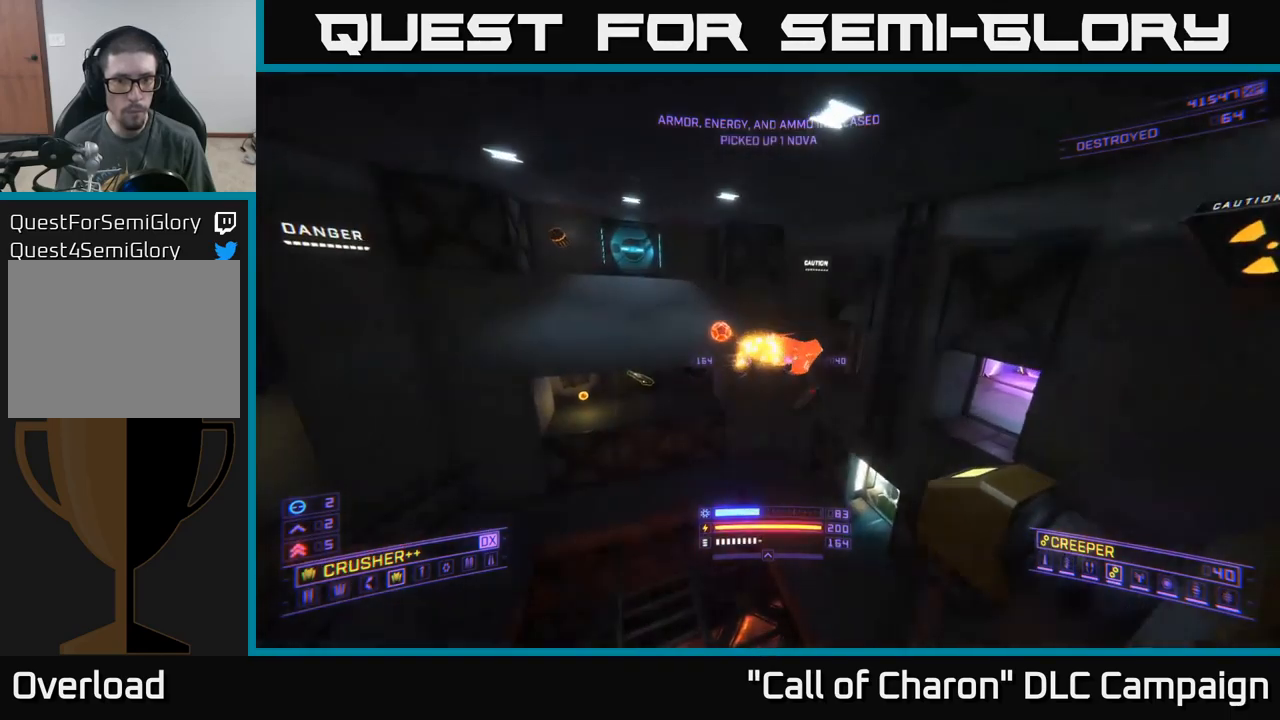
{"buttons": [], "left_stick": "up-left", "right_stick": "center", "events": [[216, "X", "down"], [383, "R2", "down"], [383, "X", "up"], [383, "left_stick", "up-left"], [416, "right_stick", "center"], [450, "R2", "up"]]}
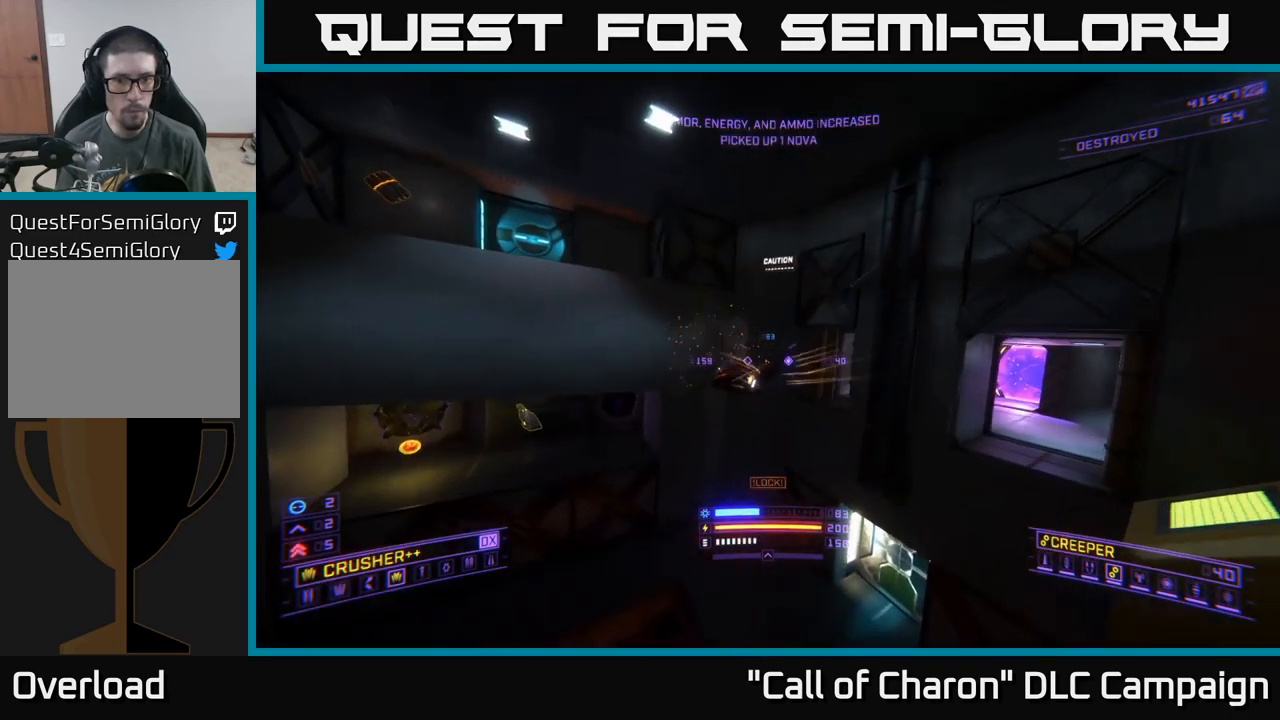
{"buttons": [], "left_stick": "left", "right_stick": "left", "events": [[66, "X", "down"], [216, "X", "up"], [266, "left_stick", "center"], [316, "right_stick", "up-left"], [350, "left_stick", "down-left"], [433, "left_stick", "left"], [433, "right_stick", "left"]]}
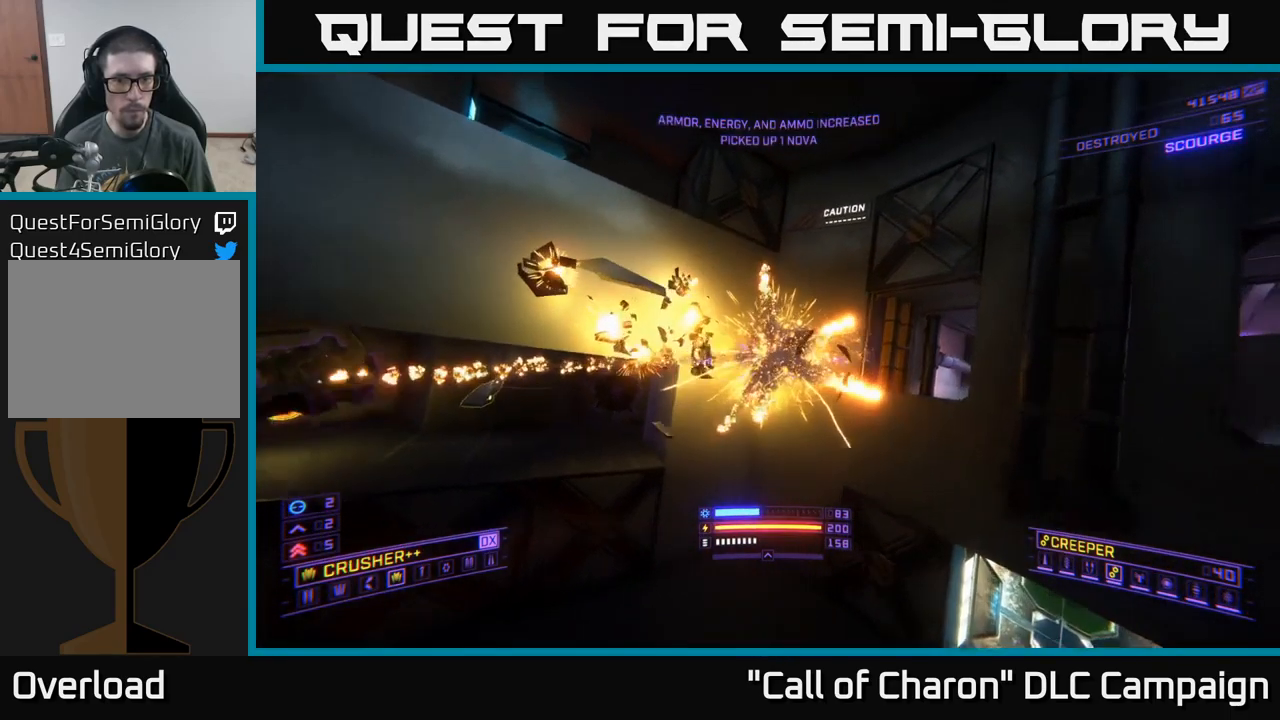
{"buttons": ["X"], "left_stick": "up-left", "right_stick": "center", "events": [[50, "left_stick", "up-left"], [183, "right_stick", "center"], [433, "X", "down"]]}